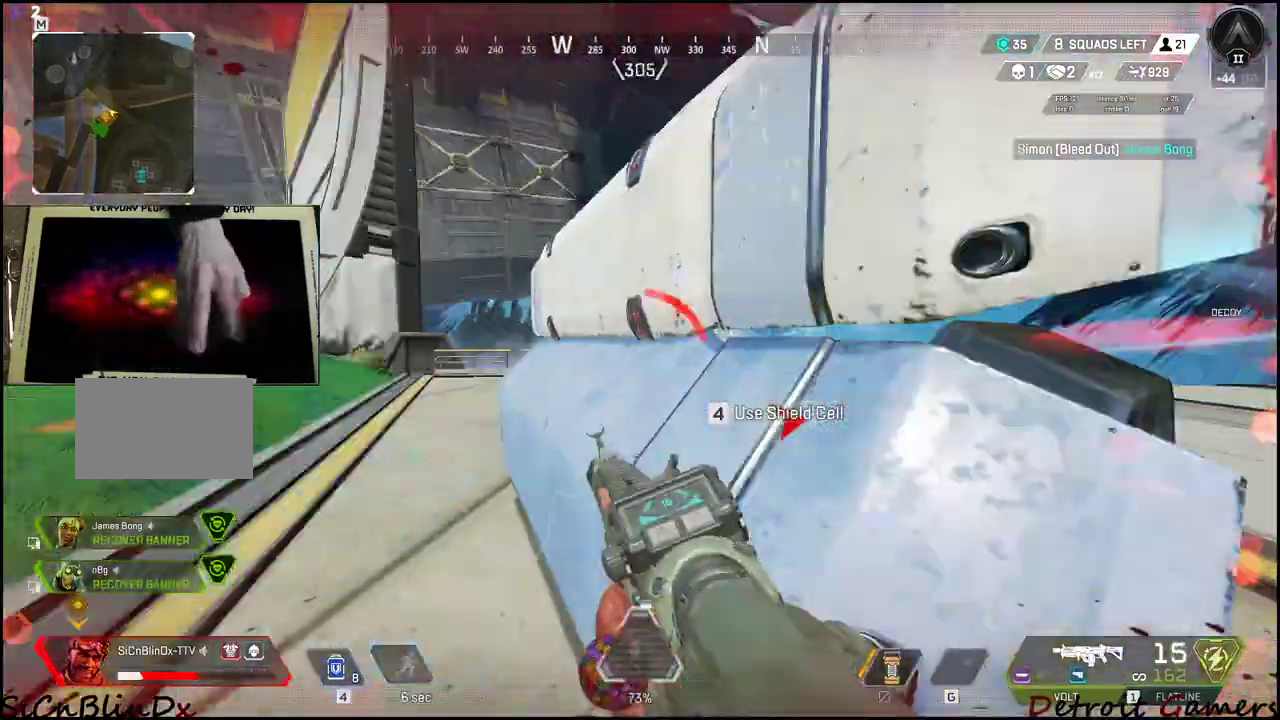
Gameplay with keyboard and mouse; each line is a JSON object with the keys held at the frame after it. "events" lists presses ("down") and releases ("up") of "1", "2", "3", "4", "5", "a", "alt", "c", "caps_lock", "ctrl", "d", "e", "f", "g", "q", "r", "s", "shift", "space", "t", "tab", "v", "w", "x" and "z" between this image and that frame as [ms after this image, input, new state], when the widget could be followed in between. No other keys are recorded. Mouse buttons are not recorded. Not read: mouse_move.
{"keys": [], "events": [[316, "a", "up"], [316, "shift", "up"], [316, "w", "up"], [366, "a", "down"], [466, "a", "up"]]}
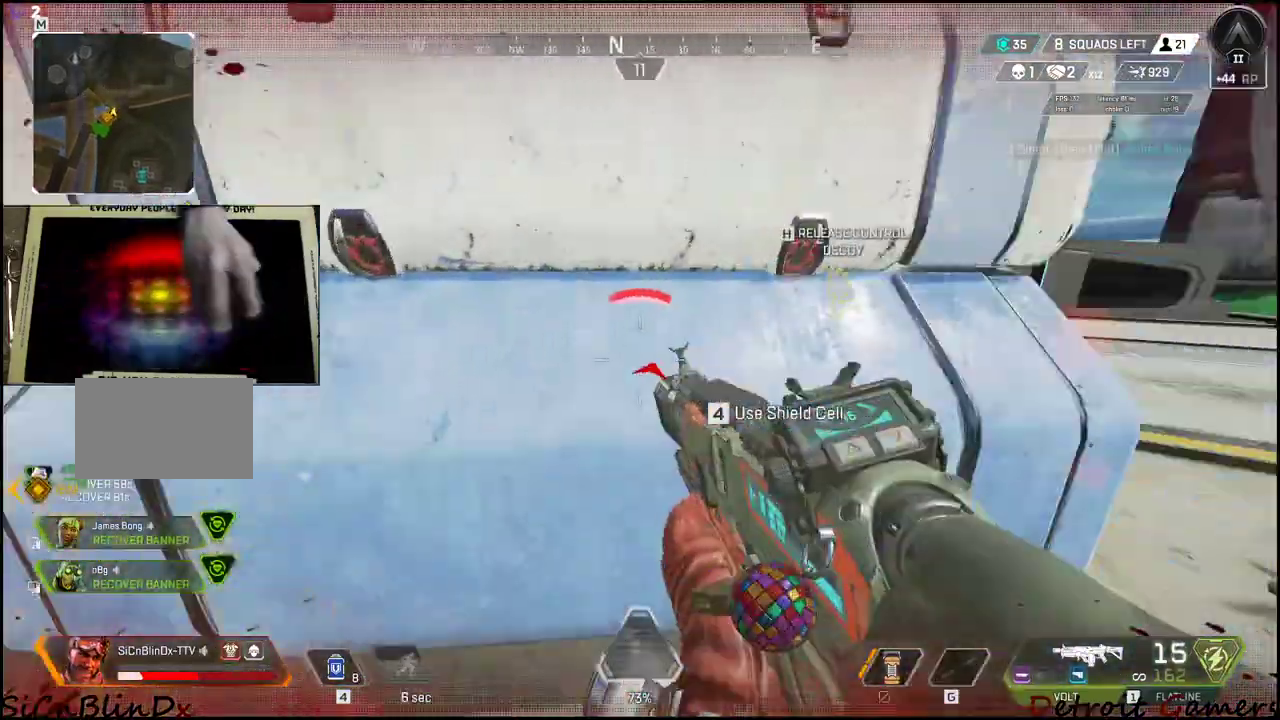
{"keys": ["d", "shift", "w"], "events": [[33, "d", "down"], [283, "shift", "down"], [283, "w", "down"]]}
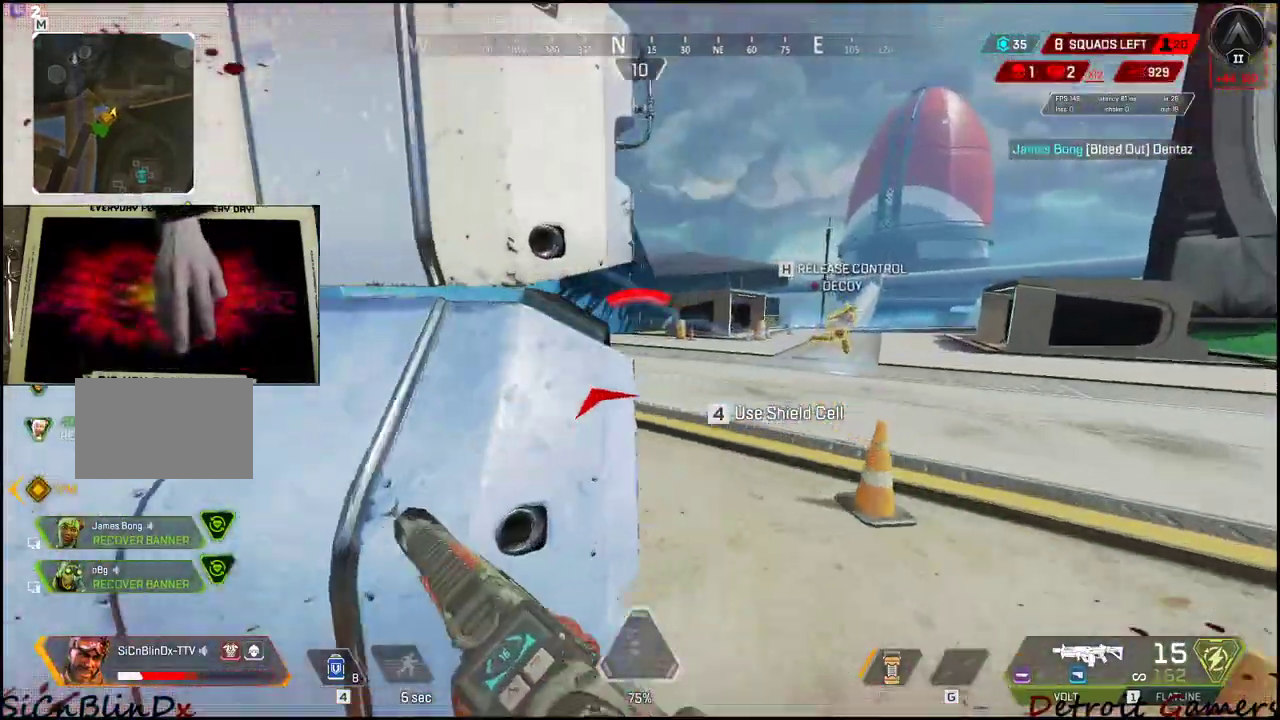
{"keys": ["d"], "events": [[200, "shift", "up"], [200, "w", "up"]]}
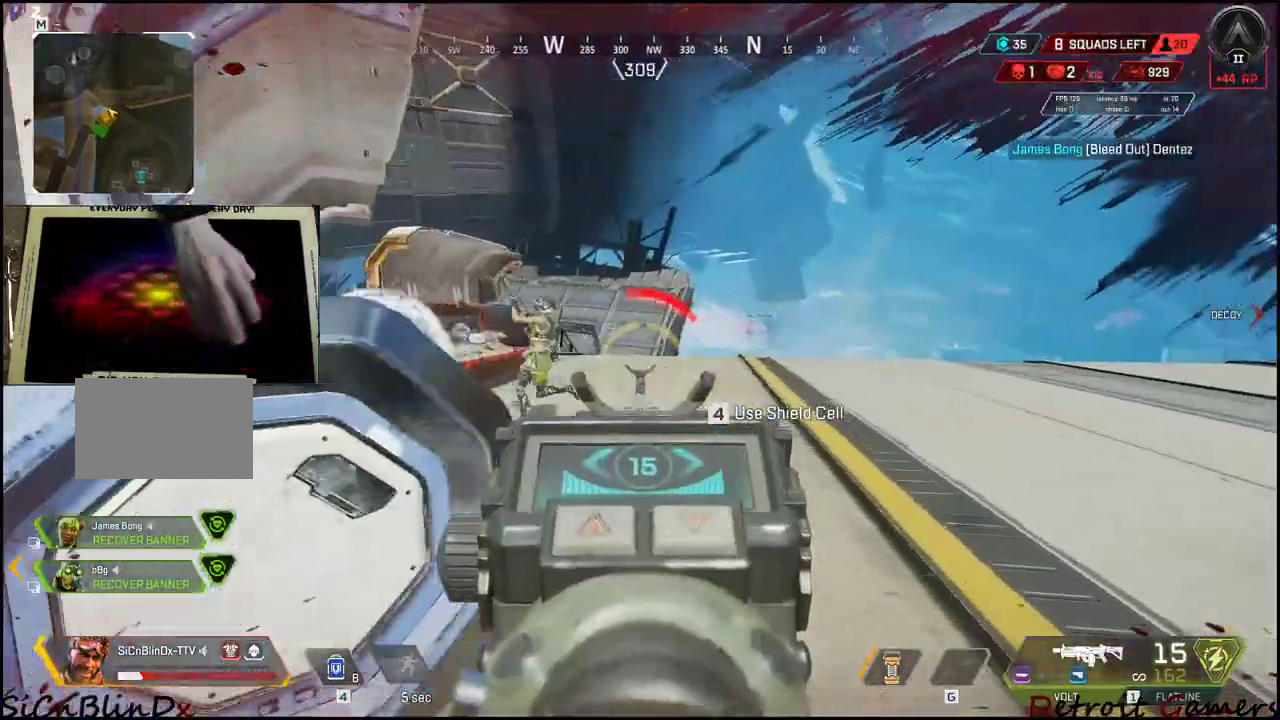
{"keys": ["d"], "events": []}
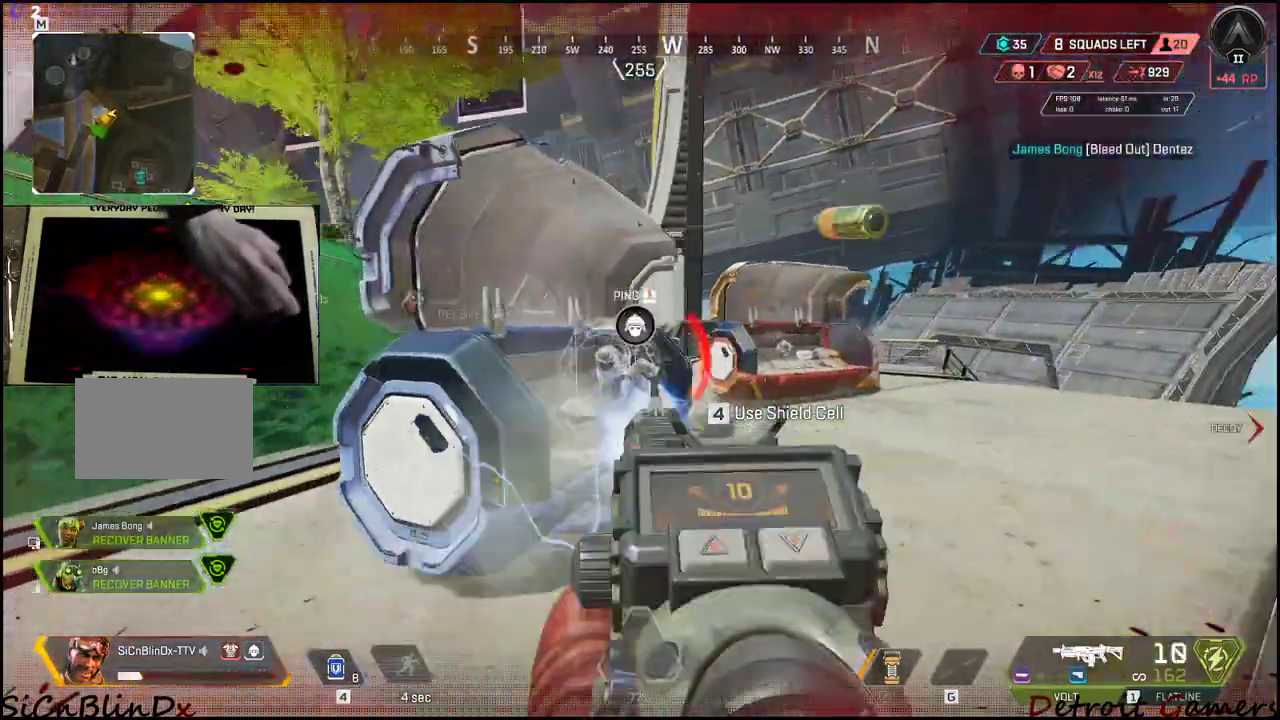
{"keys": ["d", "shift", "w"], "events": [[100, "shift", "down"], [100, "w", "down"]]}
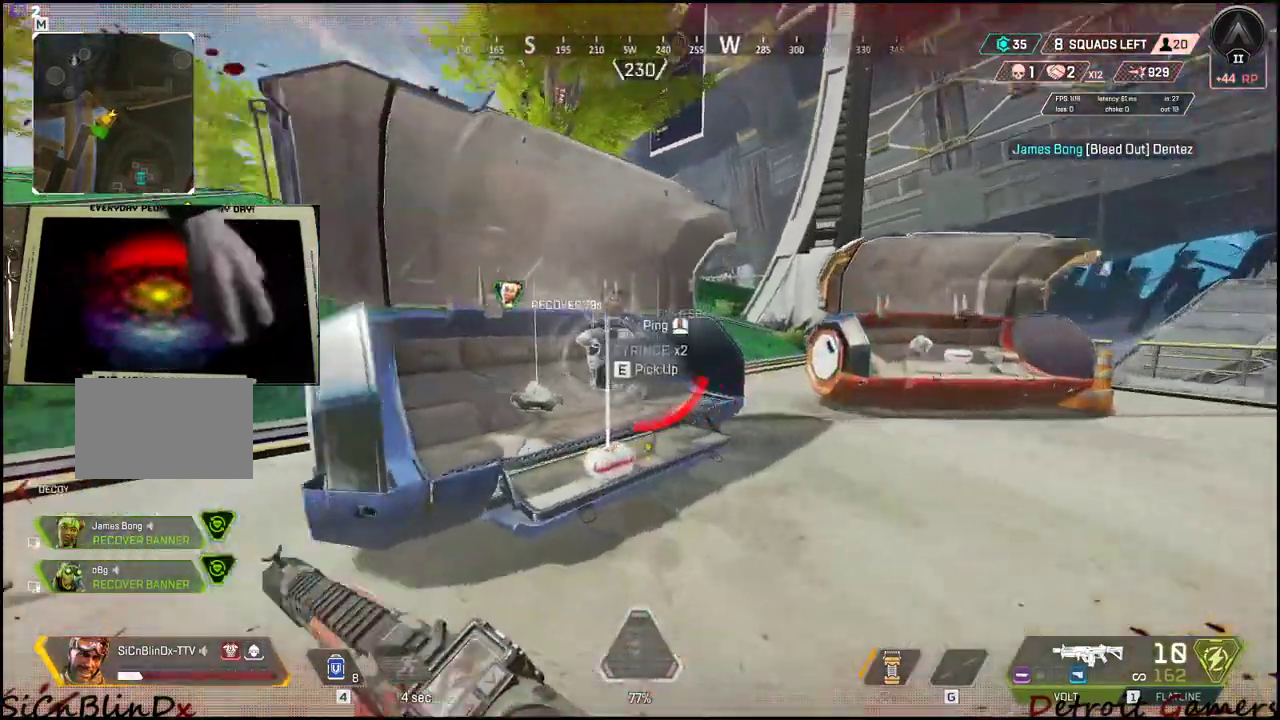
{"keys": ["a"], "events": [[216, "d", "up"], [316, "e", "down"], [350, "w", "up"], [400, "a", "down"], [400, "e", "up"], [400, "shift", "up"]]}
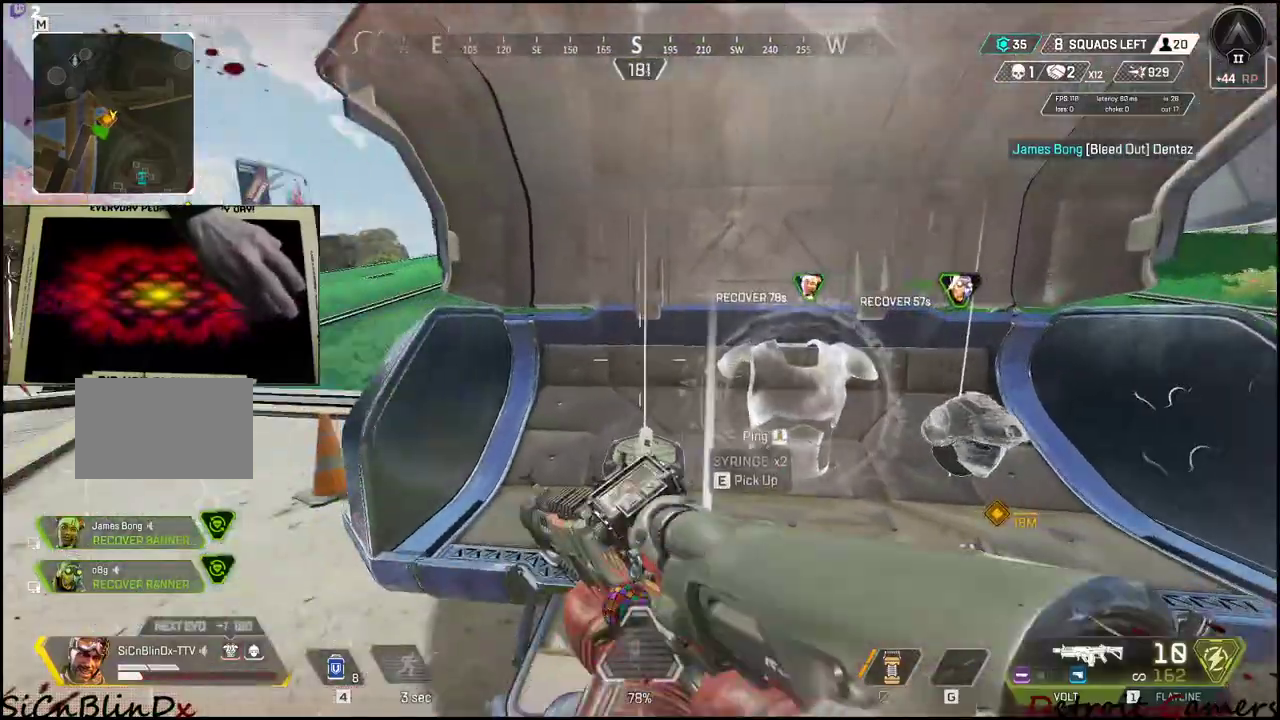
{"keys": ["a", "shift", "w"], "events": [[83, "shift", "down"], [83, "w", "down"]]}
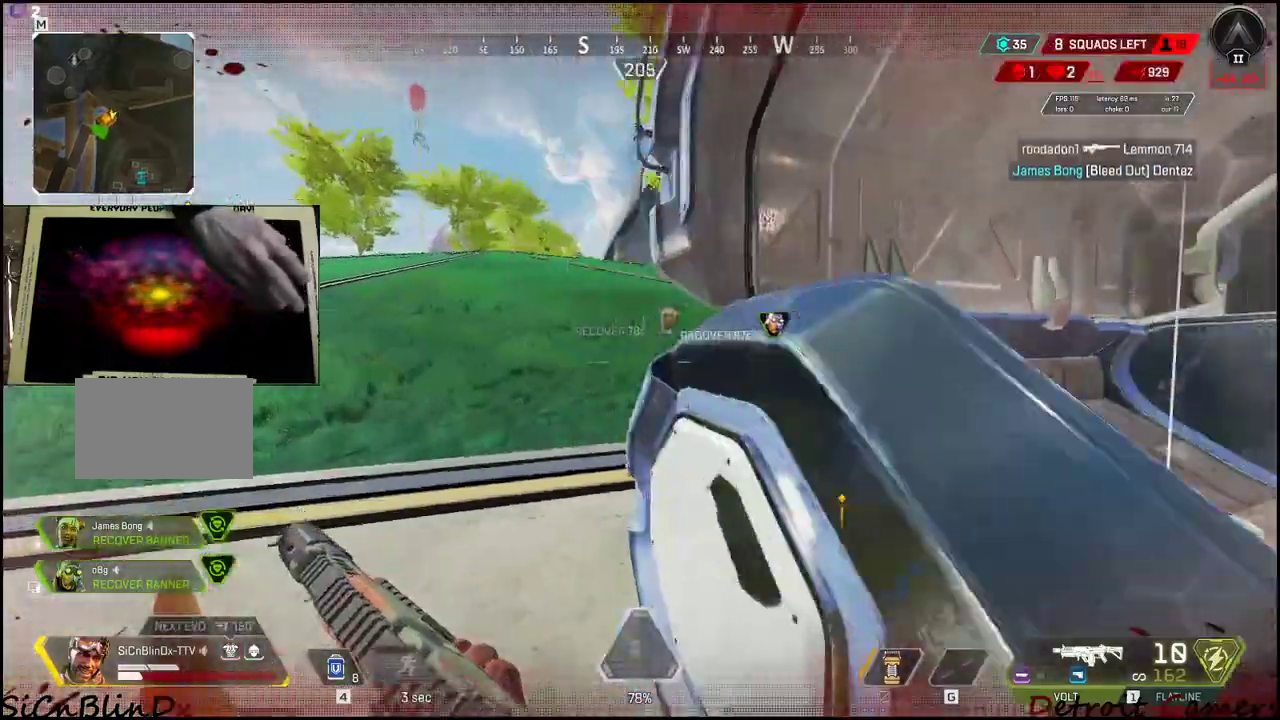
{"keys": [], "events": [[16, "shift", "up"], [150, "w", "up"], [466, "a", "up"]]}
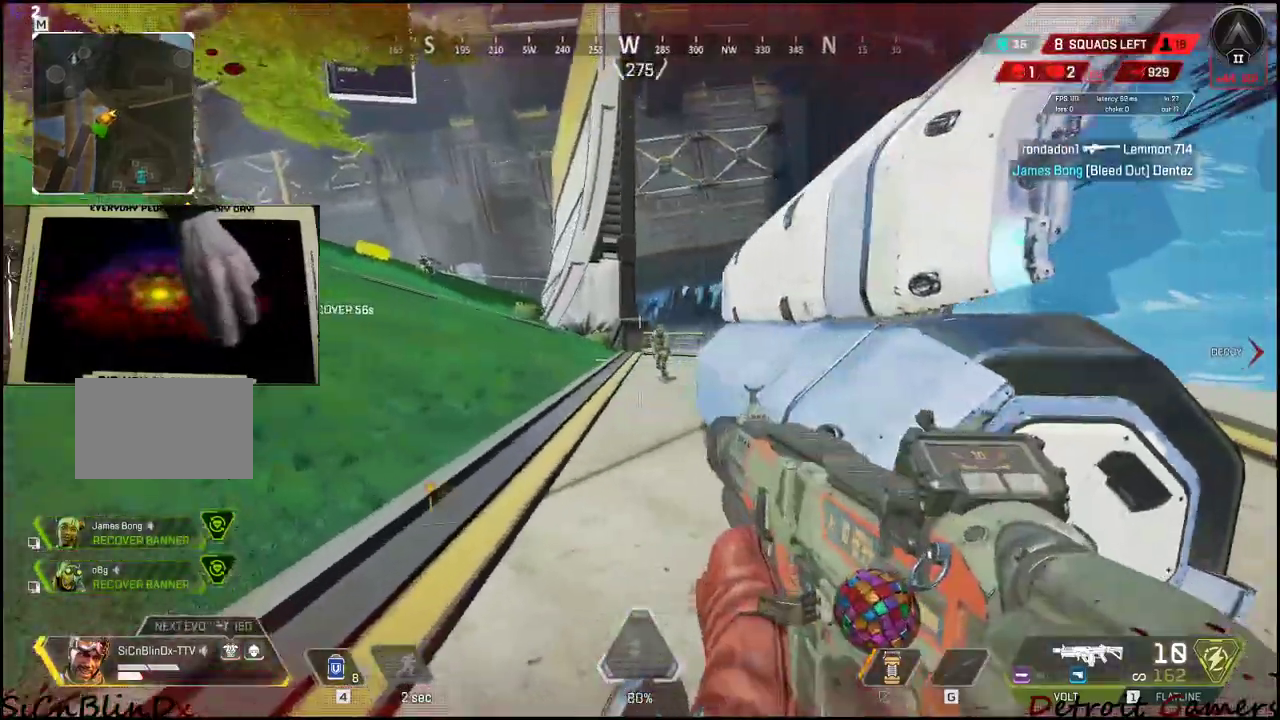
{"keys": ["d"], "events": [[116, "d", "down"]]}
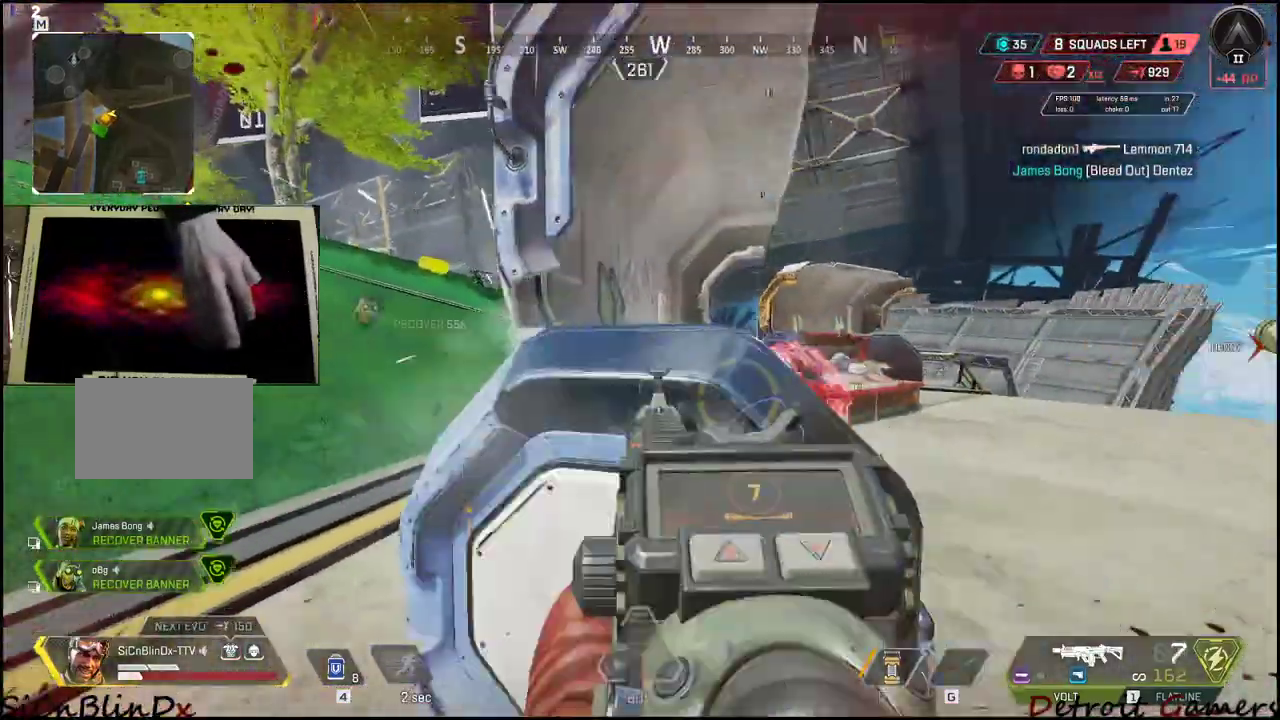
{"keys": [], "events": [[133, "d", "up"], [250, "r", "down"], [316, "r", "up"]]}
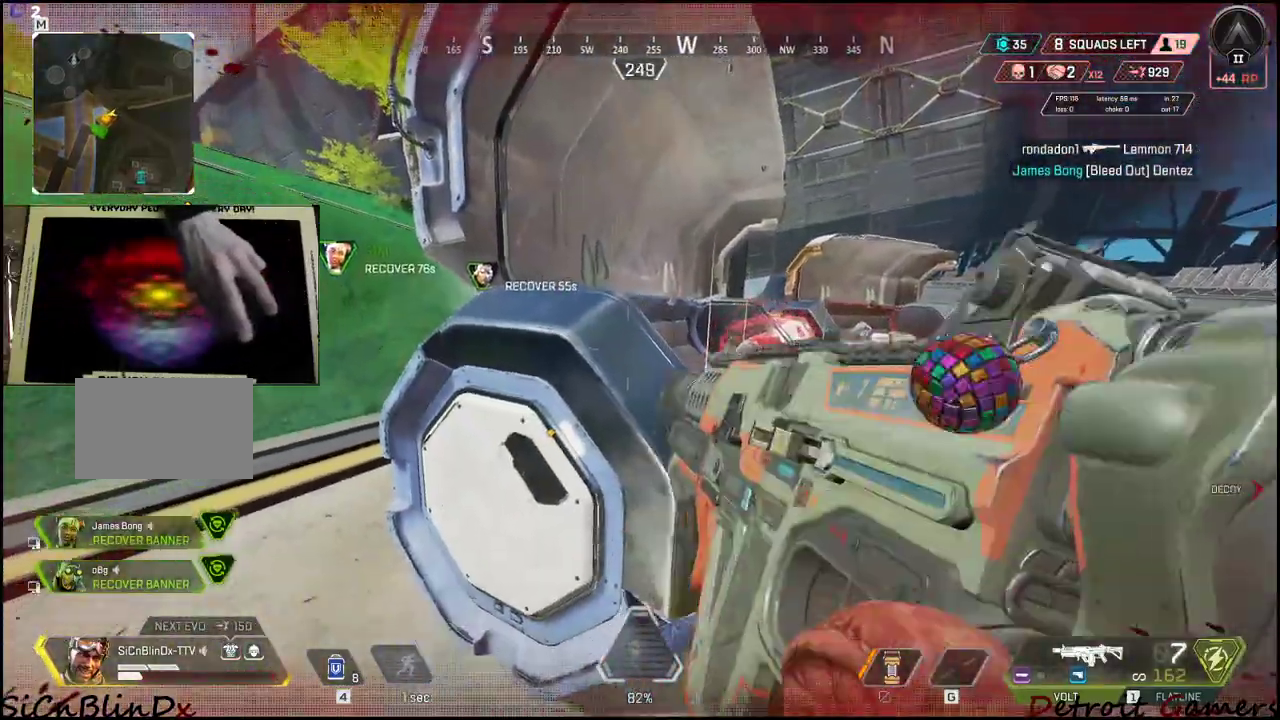
{"keys": ["a"], "events": [[383, "c", "down"], [466, "a", "down"], [466, "c", "up"]]}
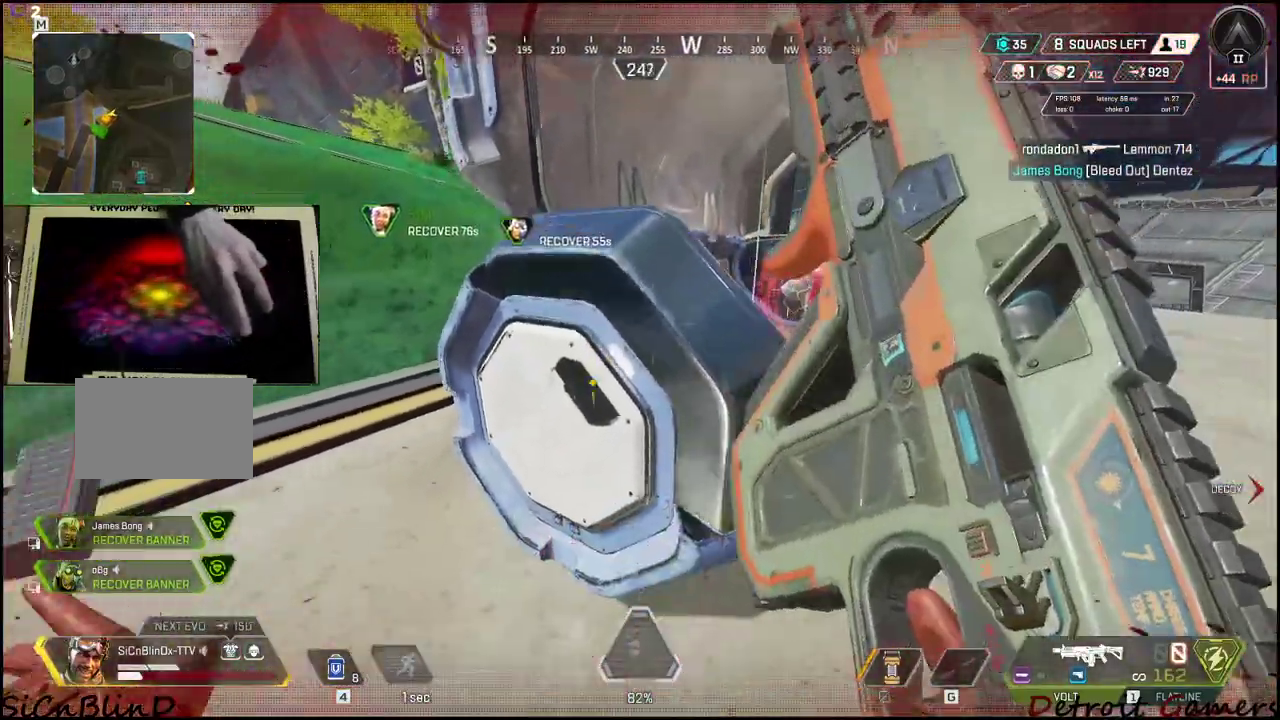
{"keys": [], "events": [[166, "a", "up"]]}
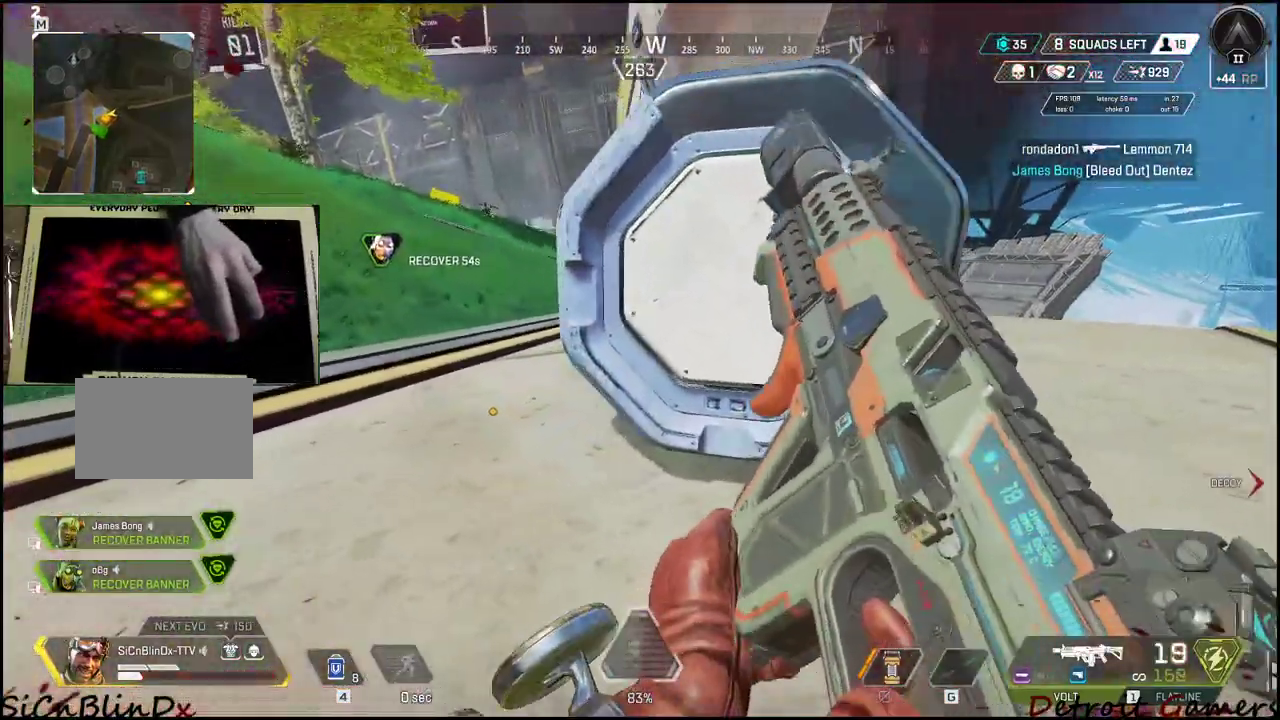
{"keys": ["d", "w"], "events": [[33, "a", "down"], [133, "a", "up"], [166, "d", "down"], [316, "a", "down"], [316, "d", "up"], [366, "a", "up"], [416, "d", "down"], [466, "w", "down"]]}
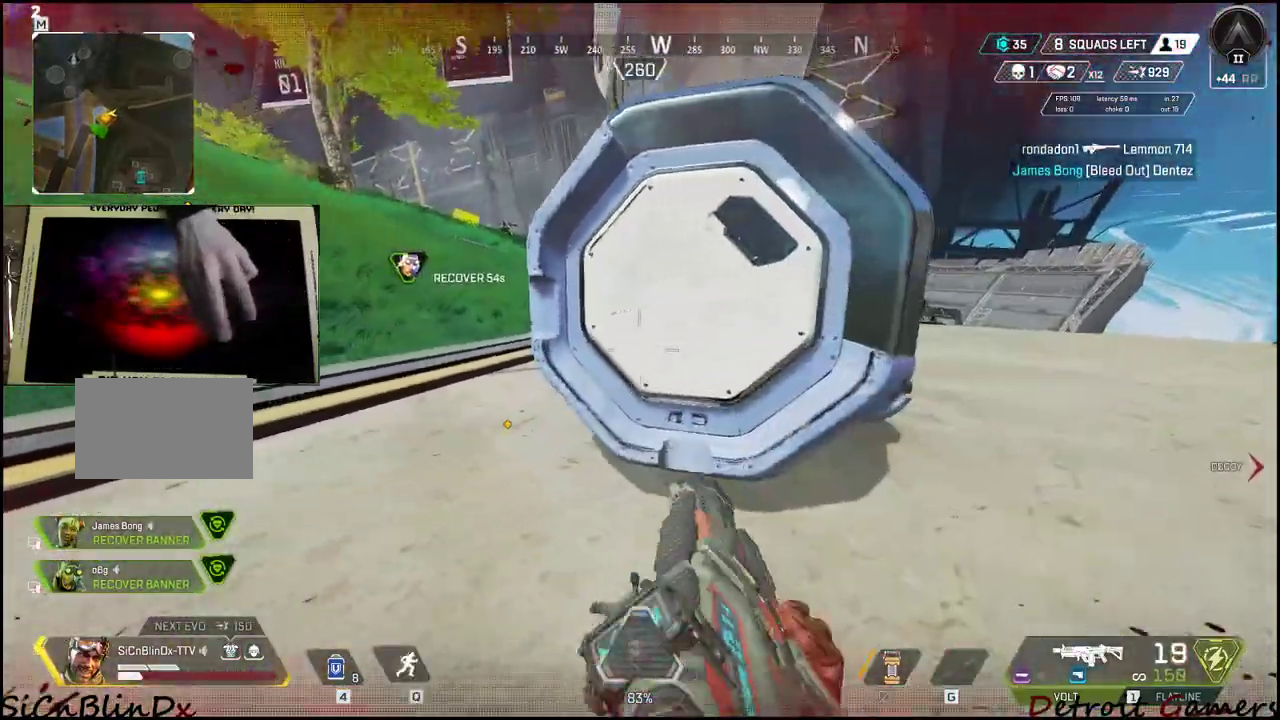
{"keys": ["a", "d"], "events": [[16, "a", "down"], [50, "d", "up"], [50, "space", "down"], [50, "w", "up"], [100, "w", "down"], [150, "space", "up"], [250, "w", "up"], [433, "d", "down"]]}
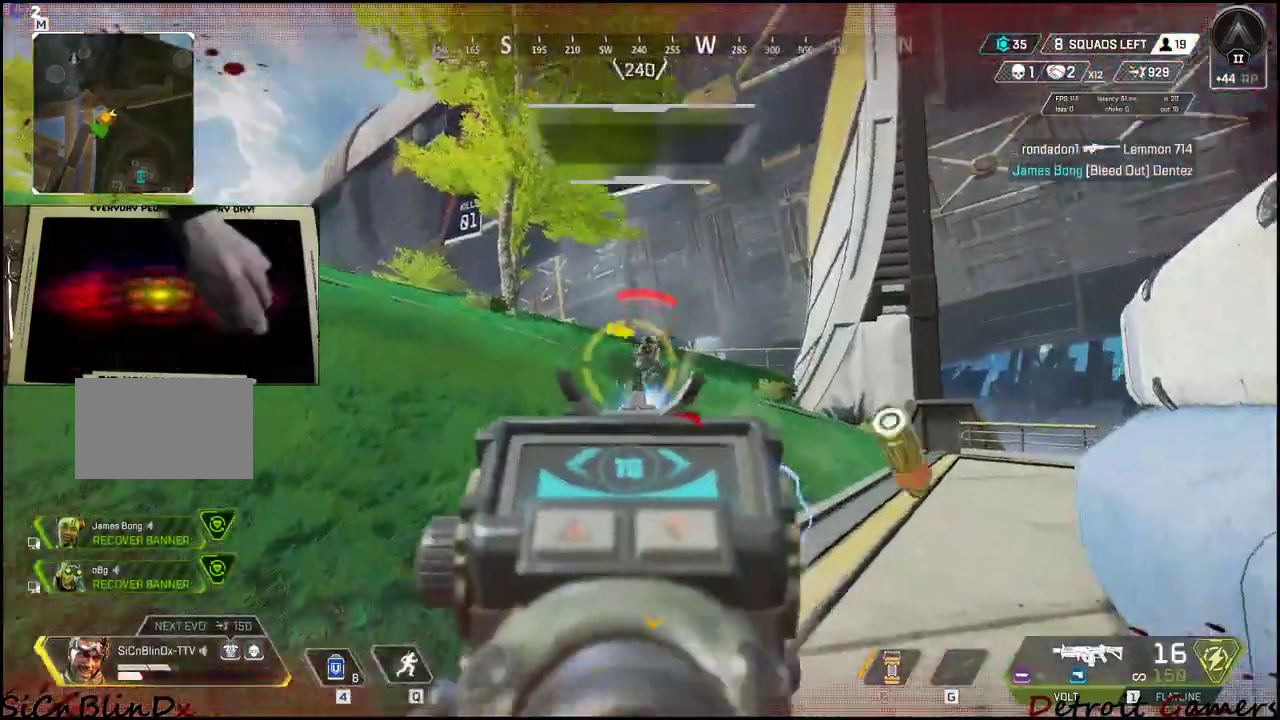
{"keys": [], "events": [[33, "d", "up"], [116, "c", "down"], [216, "c", "up"], [300, "d", "down"], [350, "a", "up"], [500, "d", "up"]]}
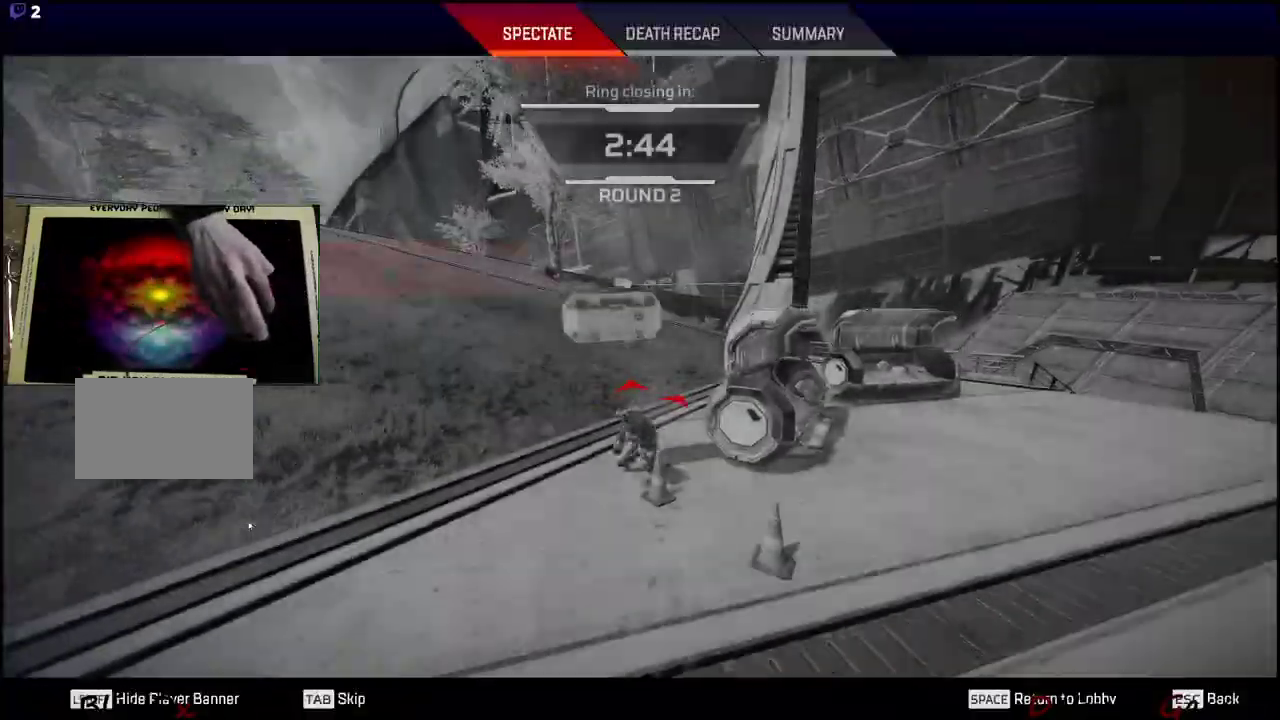
{"keys": [], "events": []}
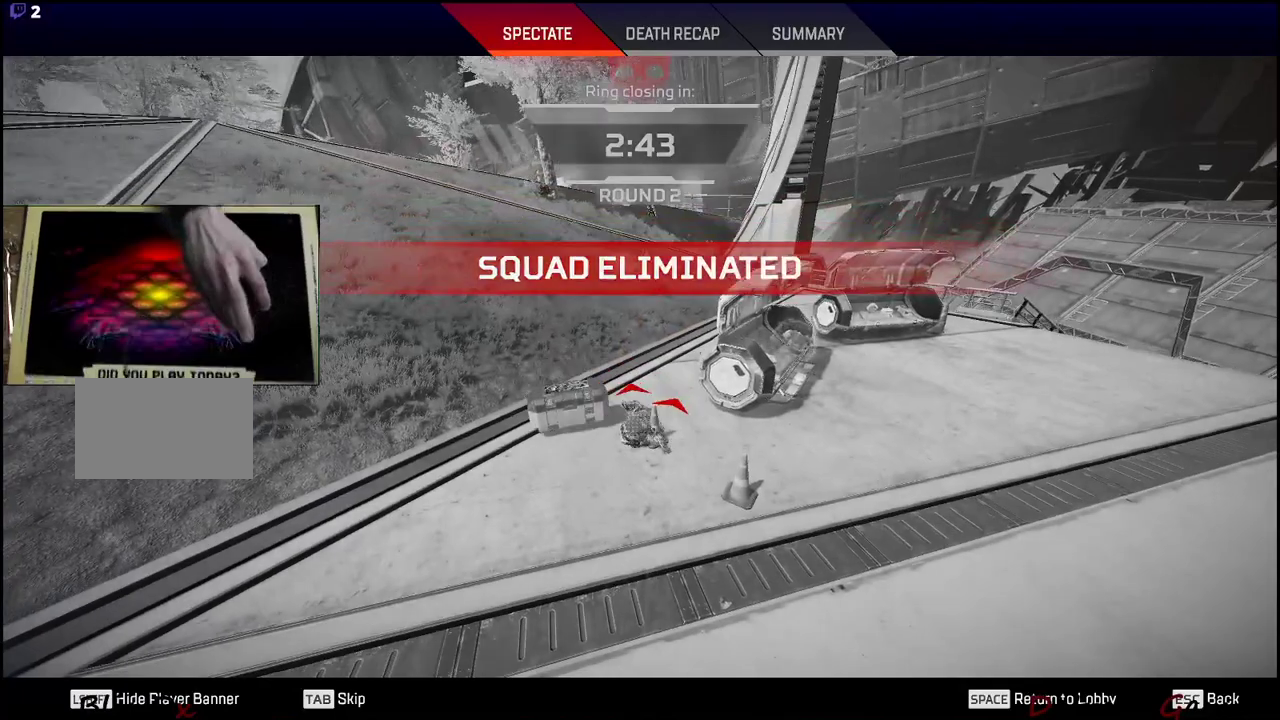
{"keys": [], "events": []}
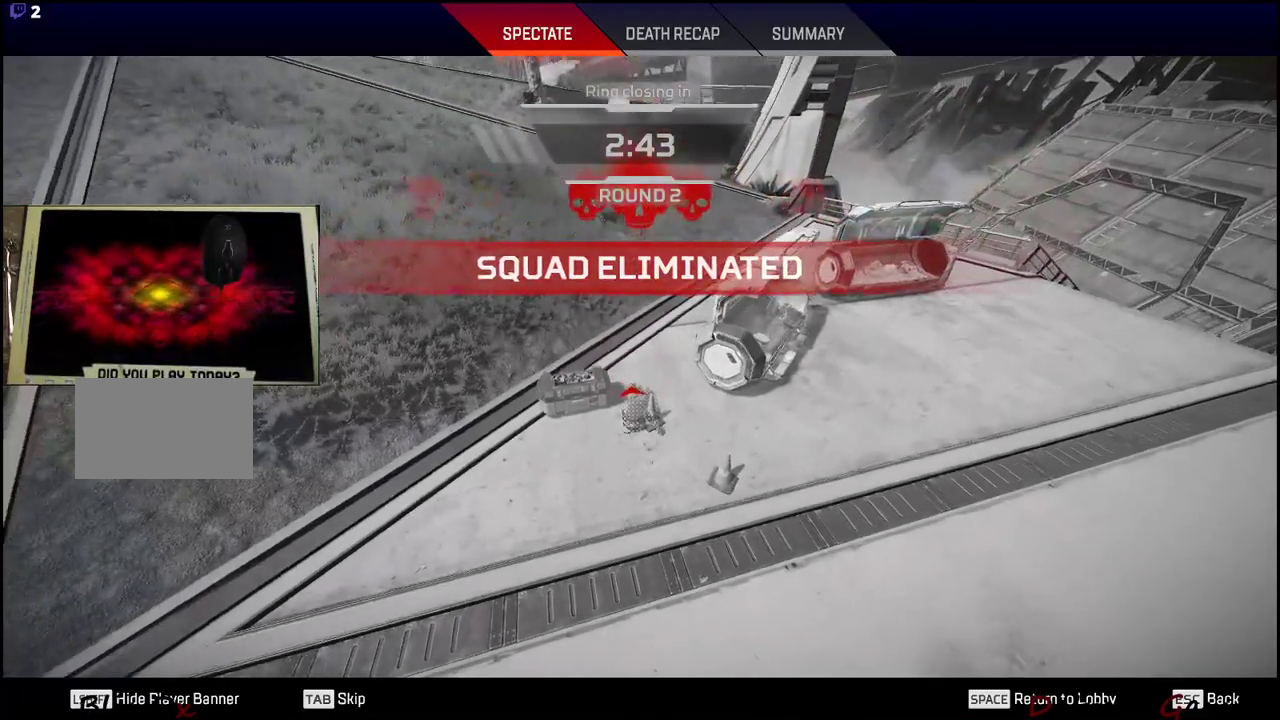
{"keys": [], "events": []}
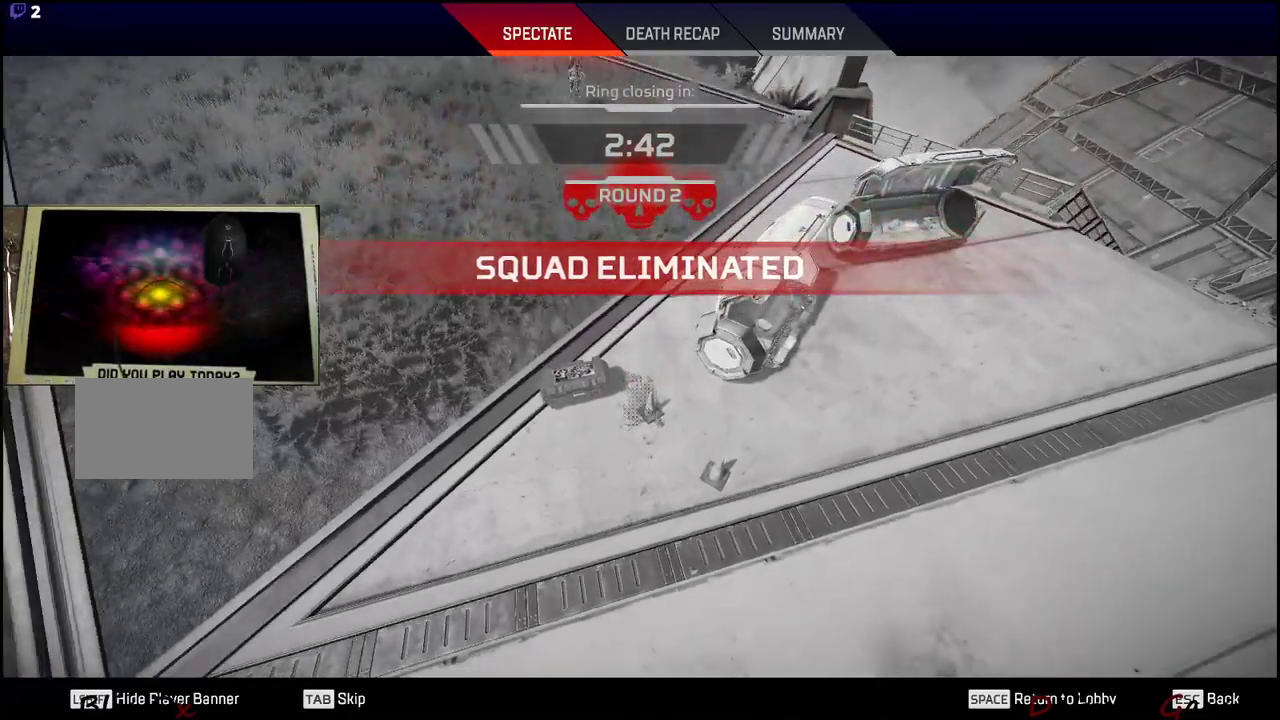
{"keys": [], "events": []}
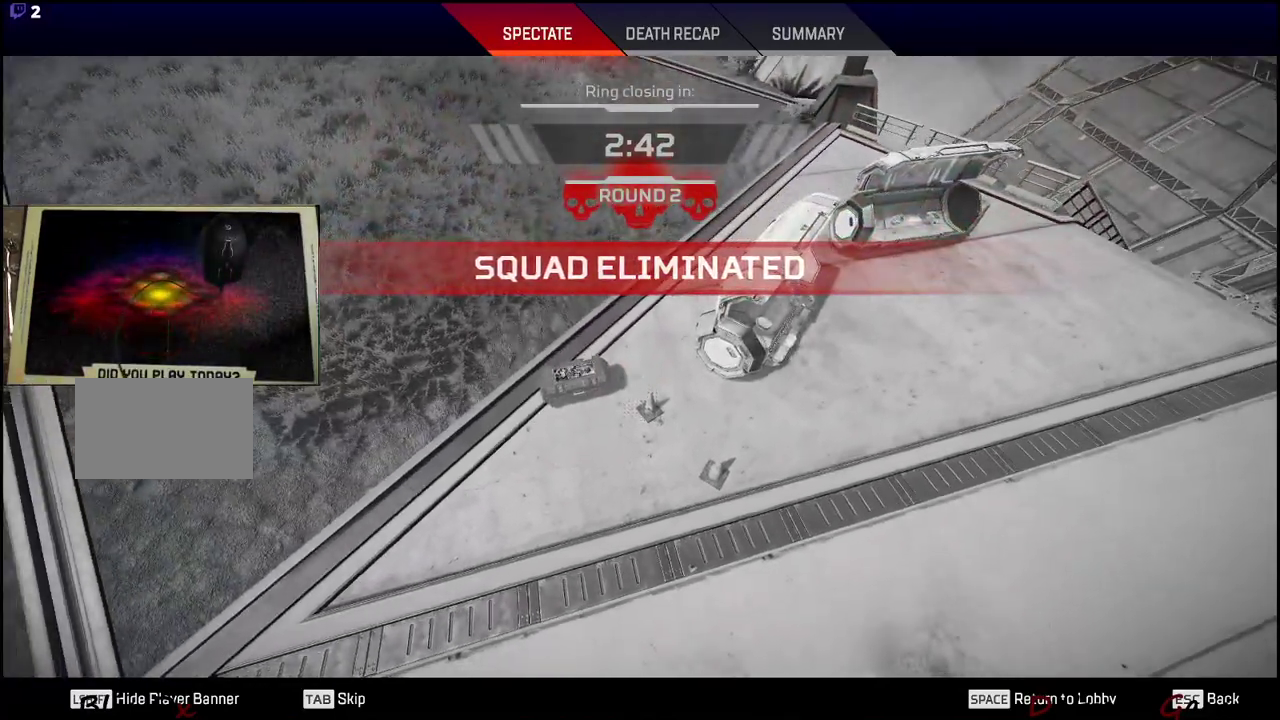
{"keys": [], "events": []}
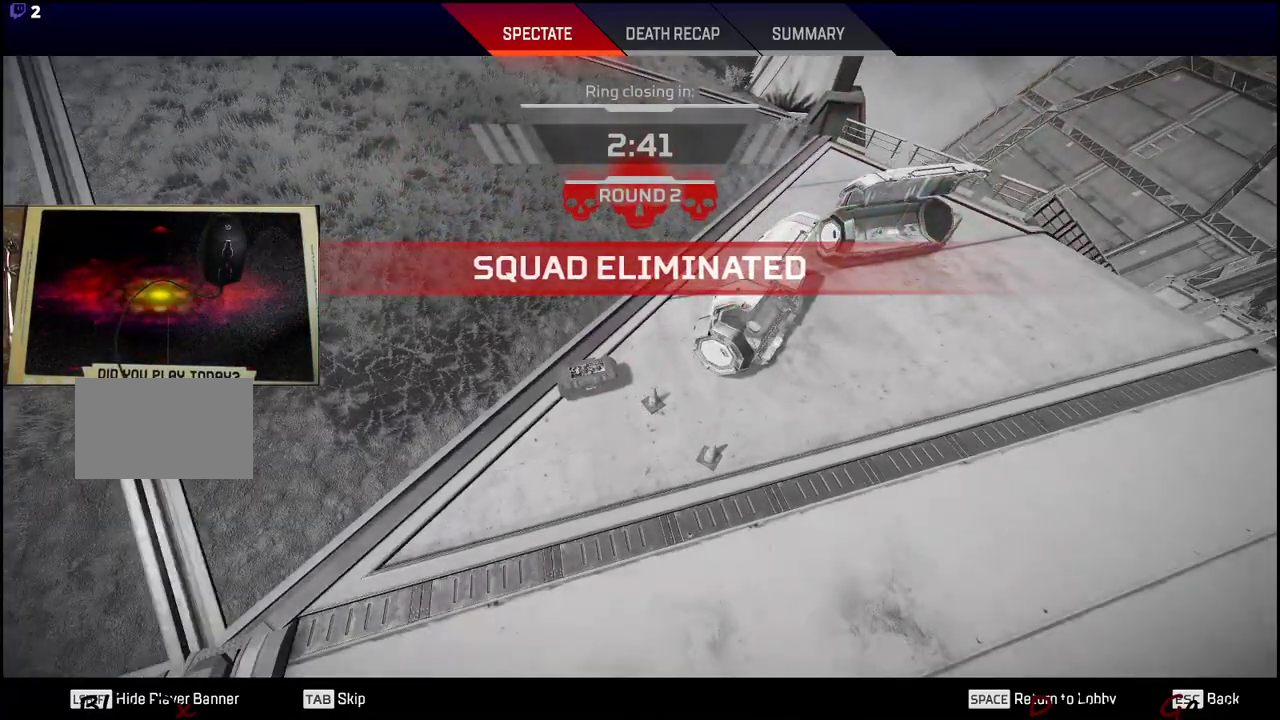
{"keys": [], "events": []}
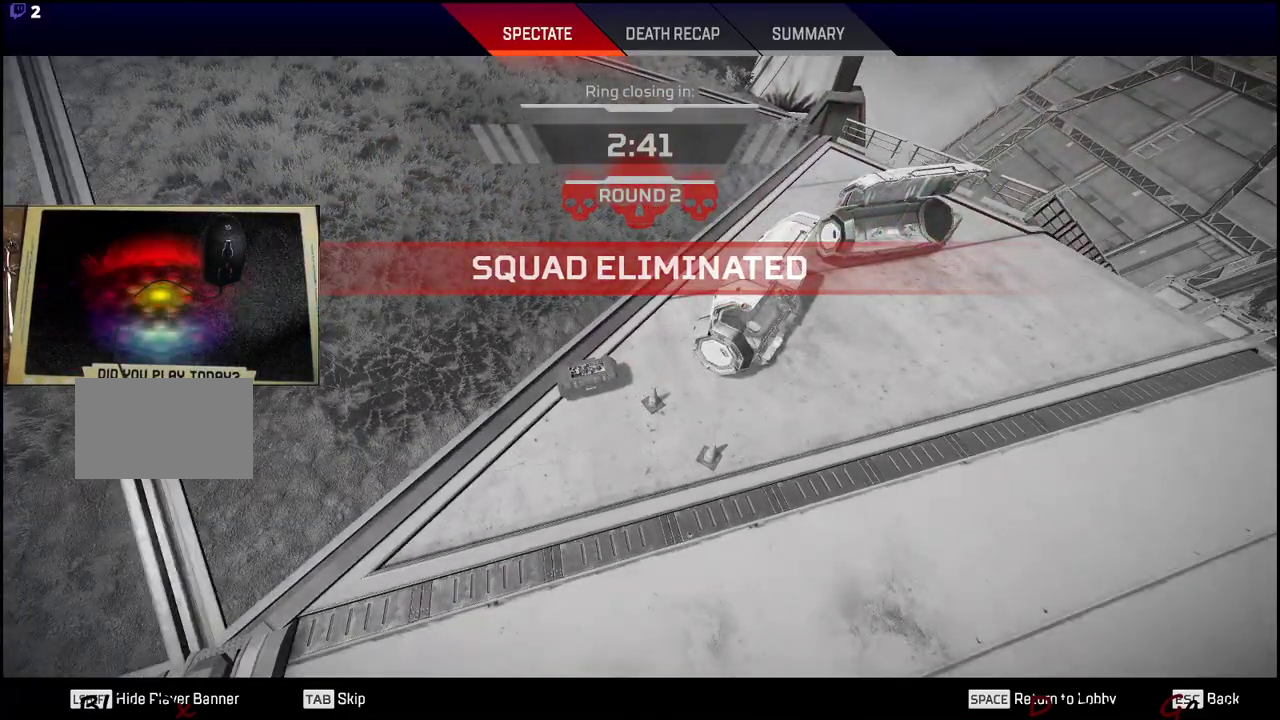
{"keys": [], "events": [[283, "space", "down"], [400, "space", "up"]]}